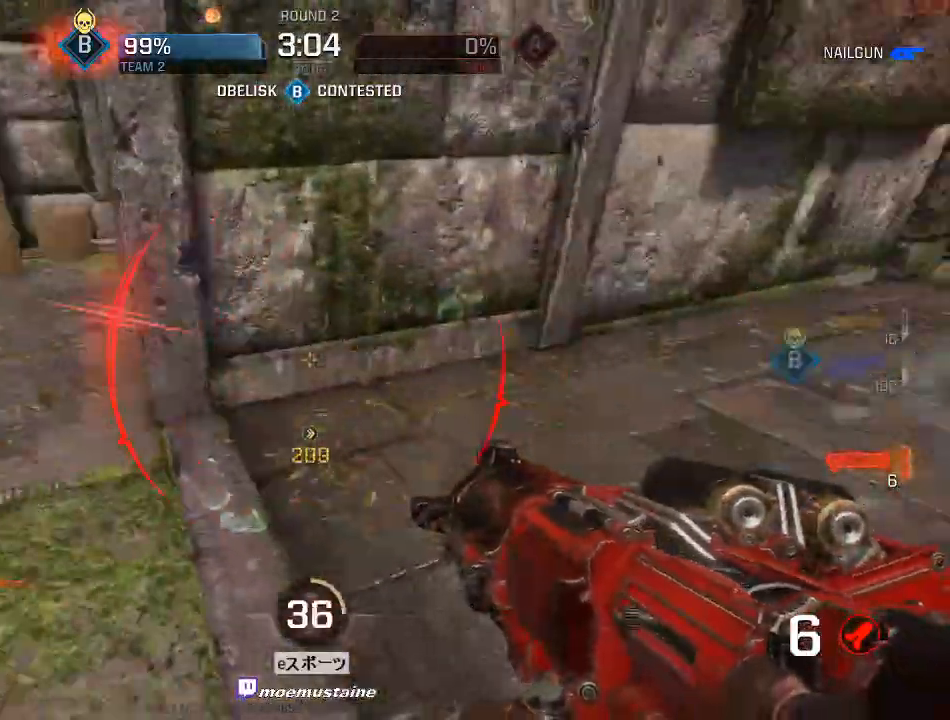
Gameplay with keyboard and mouse; each line is a JSON object with the keys and mouse buttons held at the frame after it. "events" lists presses ("down") and releases ("up") of "a", "caps_lock", "d", "e", "f", "q", "r", "s", "shift", "space", "tab", "w", "mouse_left", "mouse_wheel", "mouse_right" and "mouse_mb5" between this image and that frame as [ms after this image, input, new state], when the widget could be followed in between. "mouse_left", "mouse_wheel", "mouse_right", "mouse_mb5" = the "left", "wheel", "right", "mb5" buttons of the "mouse" list. No other keys are recorded. "wheel" means that the mouse wheel is clicked or scrolled. Mouse movement is not recorded. Not read: other_keys.
{"keys": [], "mouse": [], "events": [[133, "mouse_left", "up"], [217, "a", "up"], [283, "s", "up"], [400, "d", "up"]]}
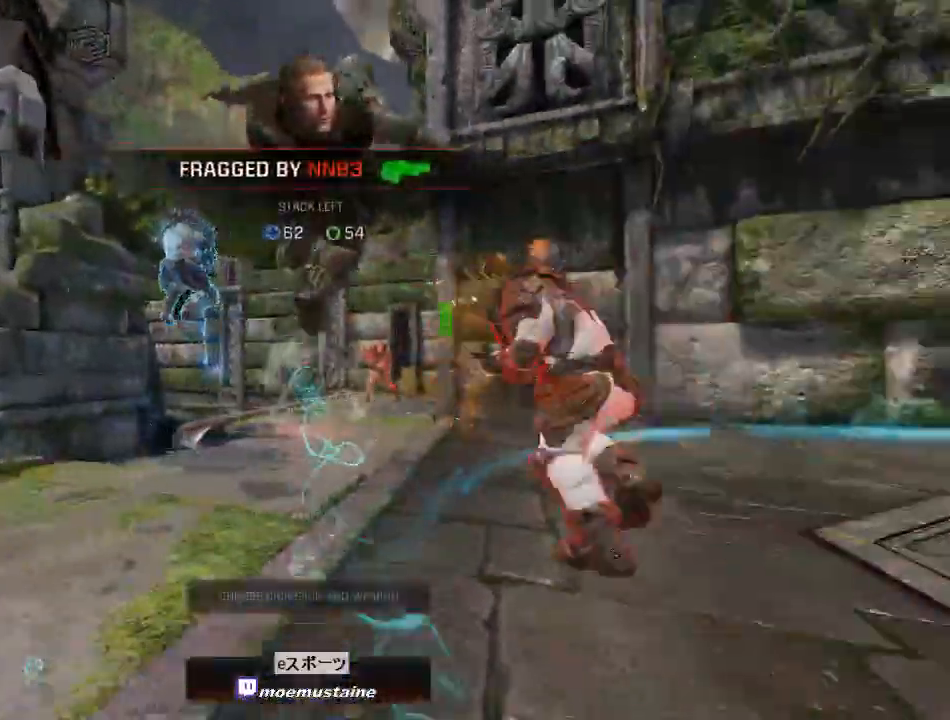
{"keys": [], "mouse": [], "events": []}
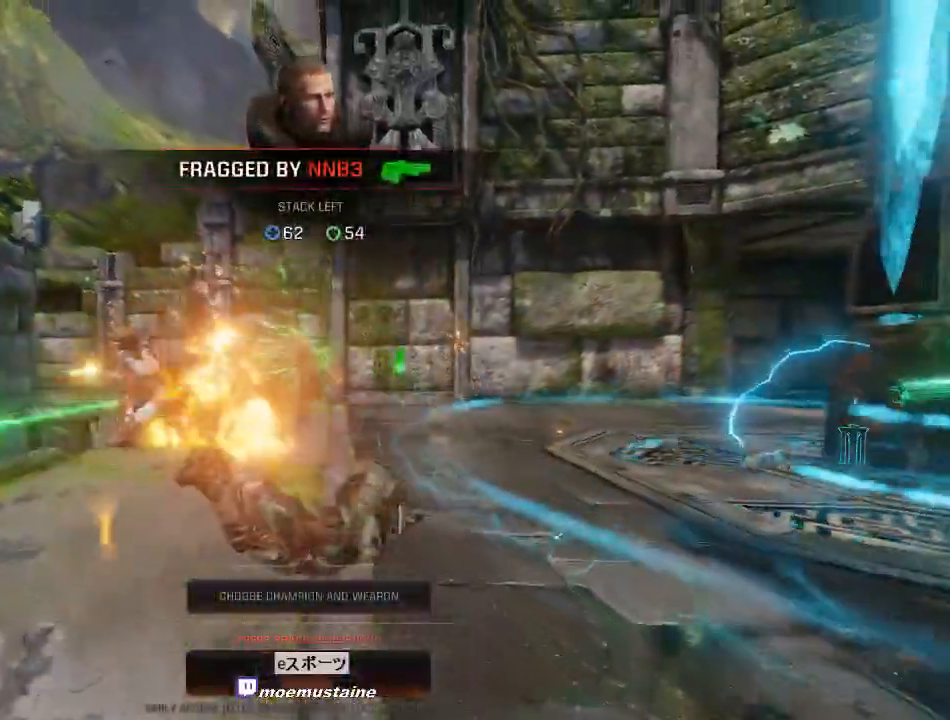
{"keys": [], "mouse": [], "events": []}
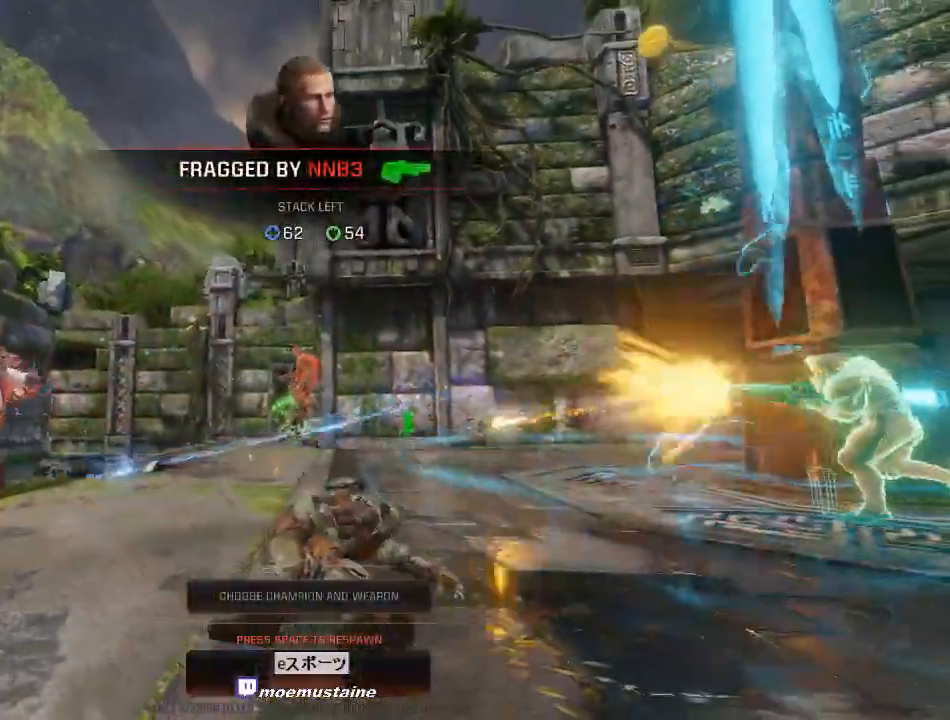
{"keys": [], "mouse": [], "events": []}
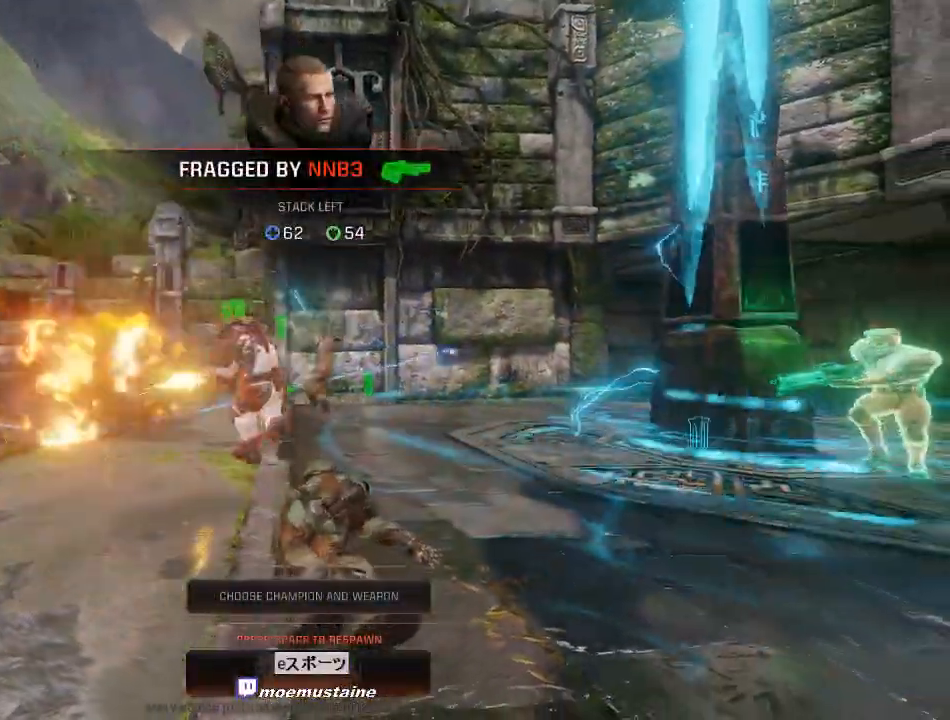
{"keys": [], "mouse": [], "events": []}
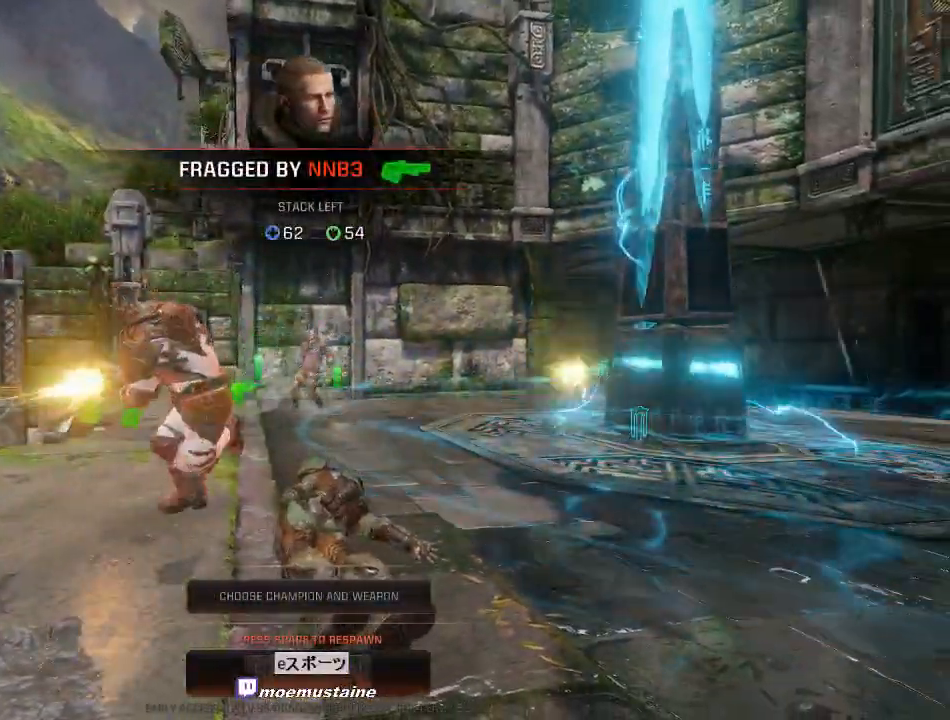
{"keys": [], "mouse": [], "events": []}
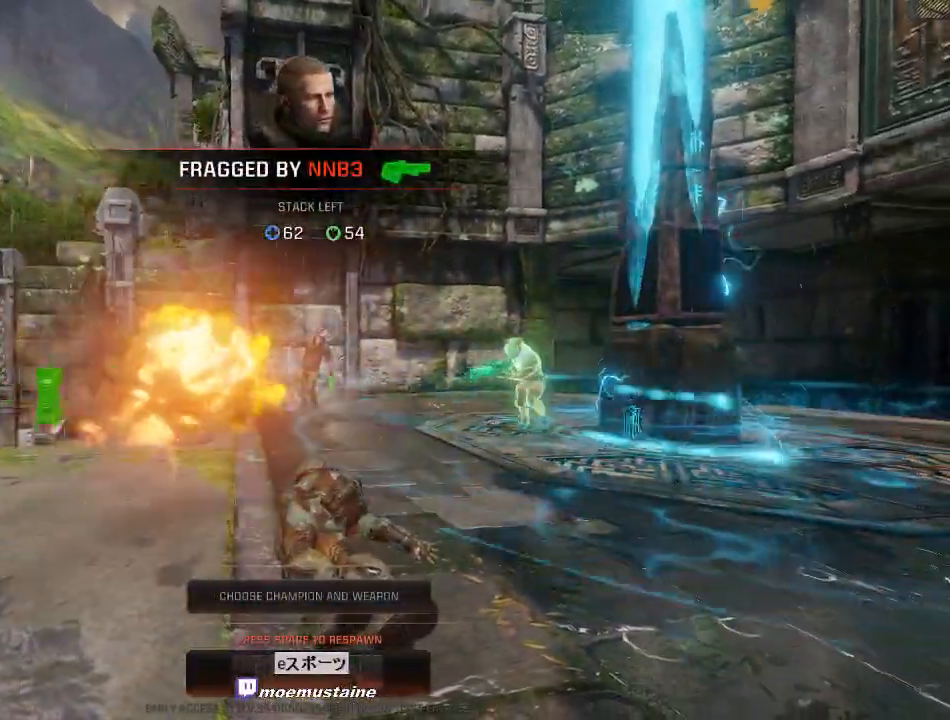
{"keys": [], "mouse": [], "events": []}
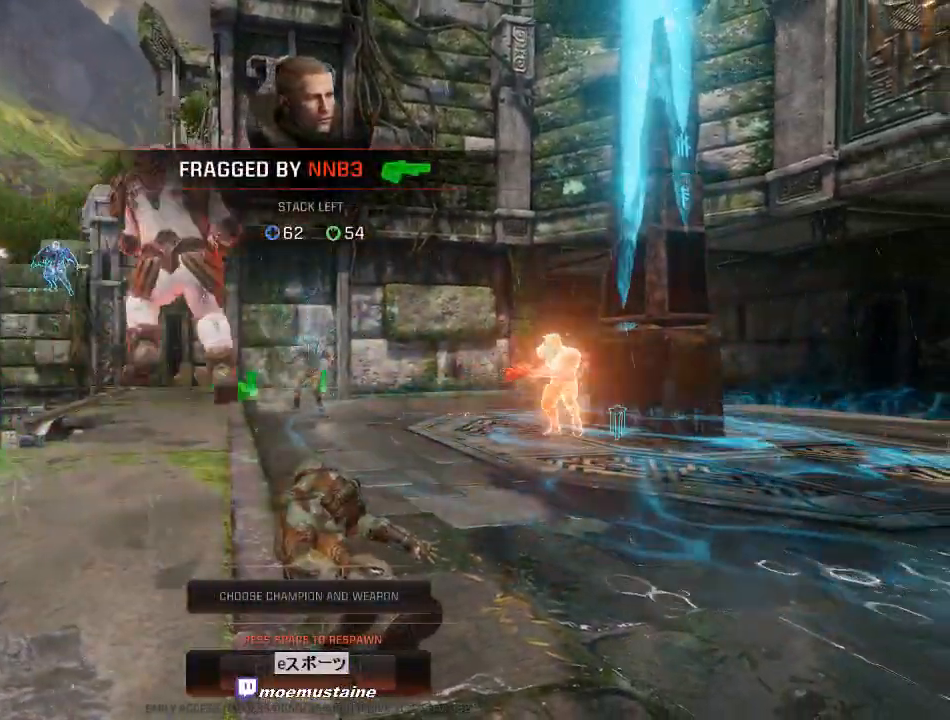
{"keys": [], "mouse": [], "events": []}
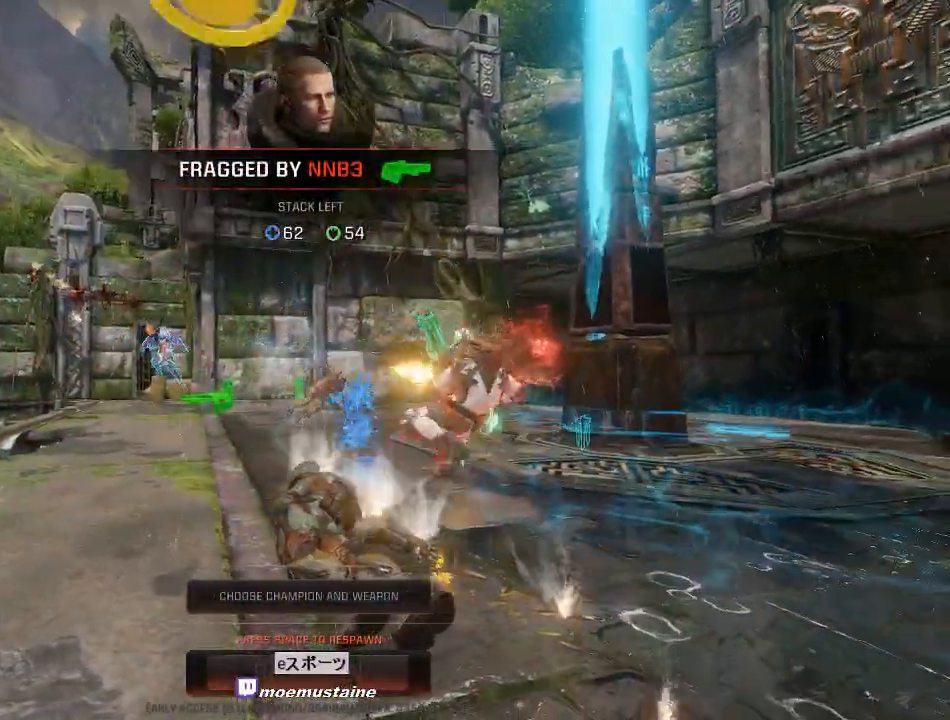
{"keys": [], "mouse": [], "events": []}
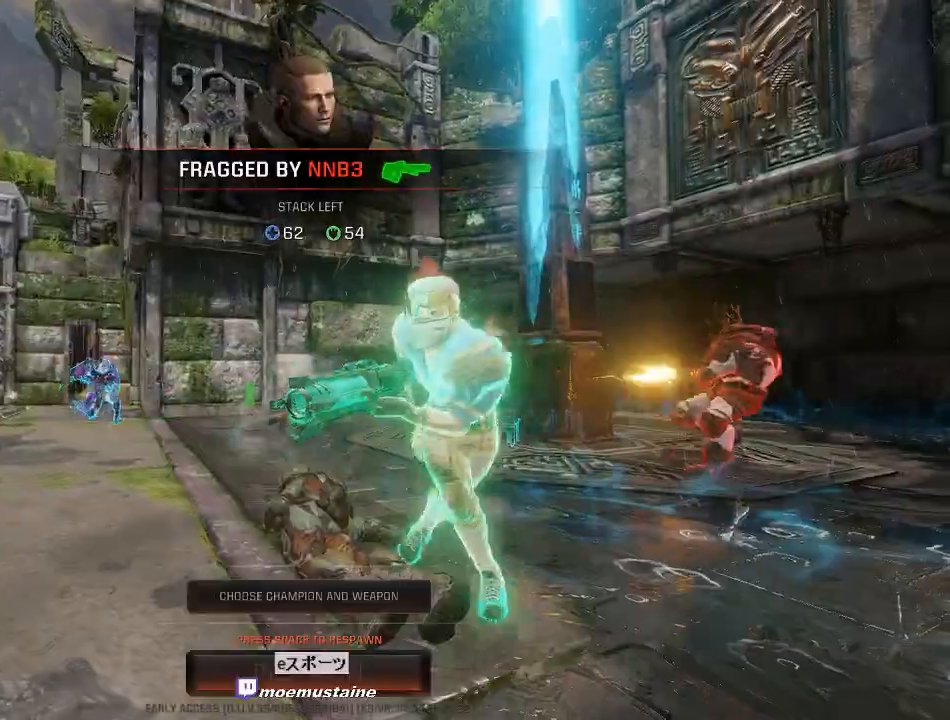
{"keys": [], "mouse": [], "events": [[50, "space", "down"], [167, "space", "up"]]}
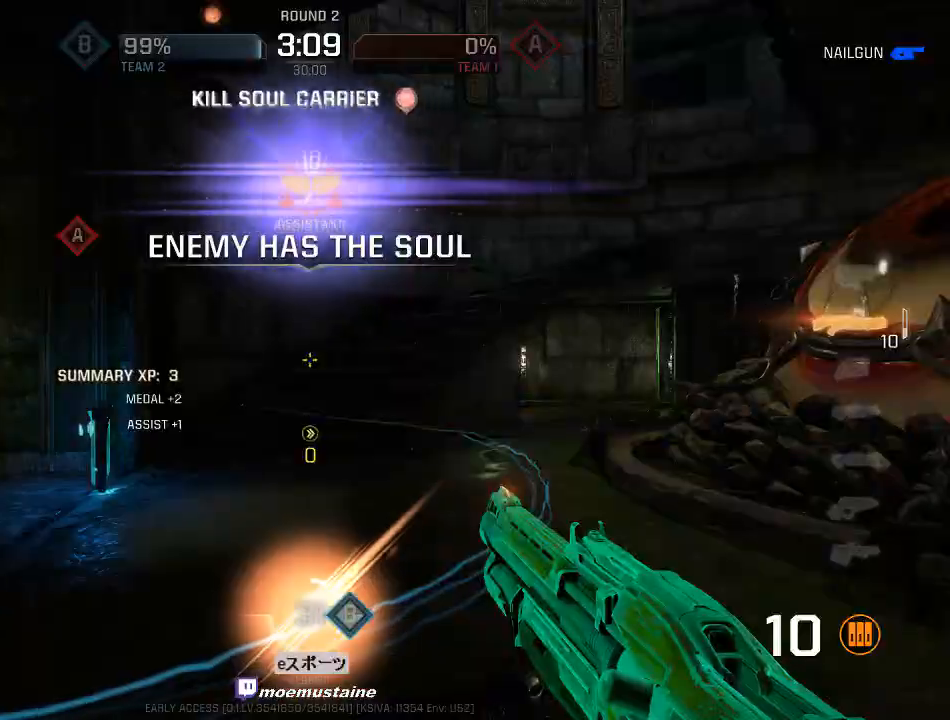
{"keys": ["a", "w"], "mouse": [], "events": [[150, "w", "down"], [450, "a", "down"]]}
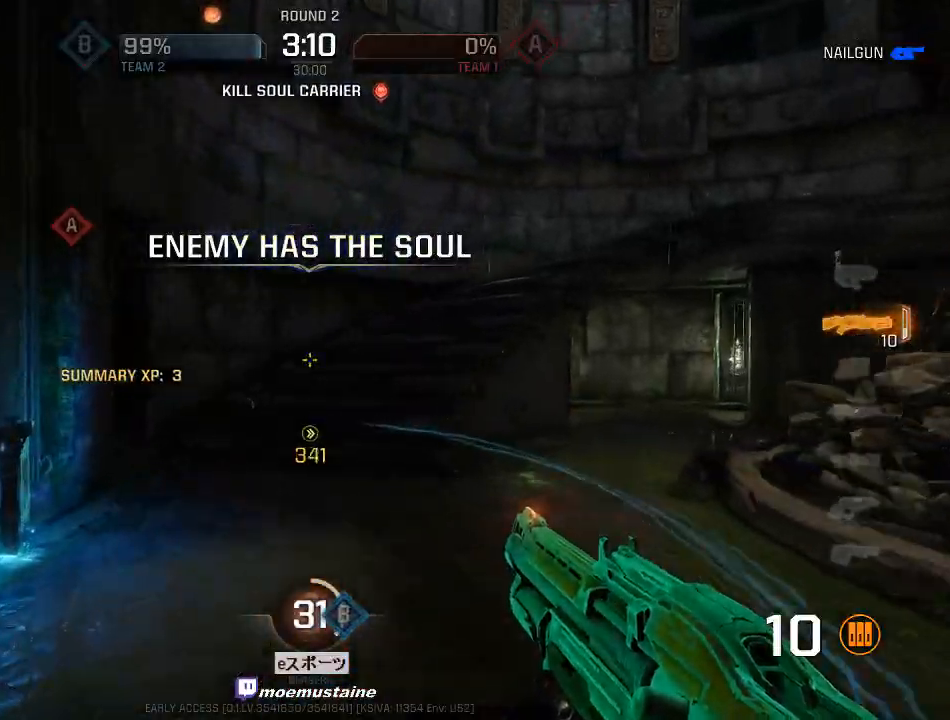
{"keys": ["a", "w"], "mouse": [], "events": [[100, "a", "up"], [167, "a", "down"], [317, "mouse_right", "down"], [417, "mouse_right", "up"]]}
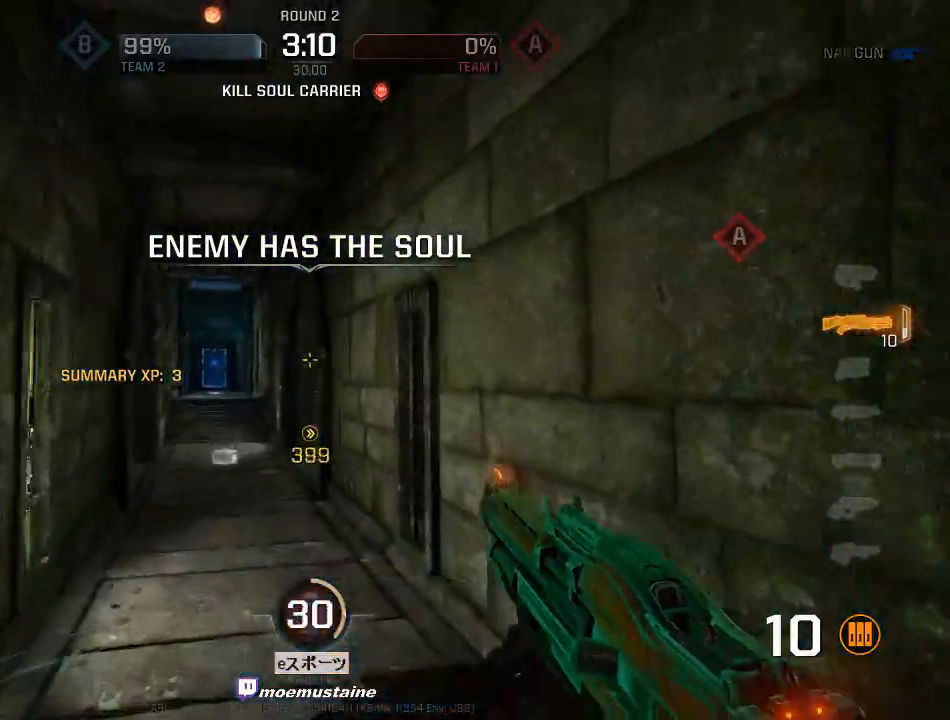
{"keys": ["a", "w"], "mouse": ["right"], "events": [[500, "mouse_right", "down"]]}
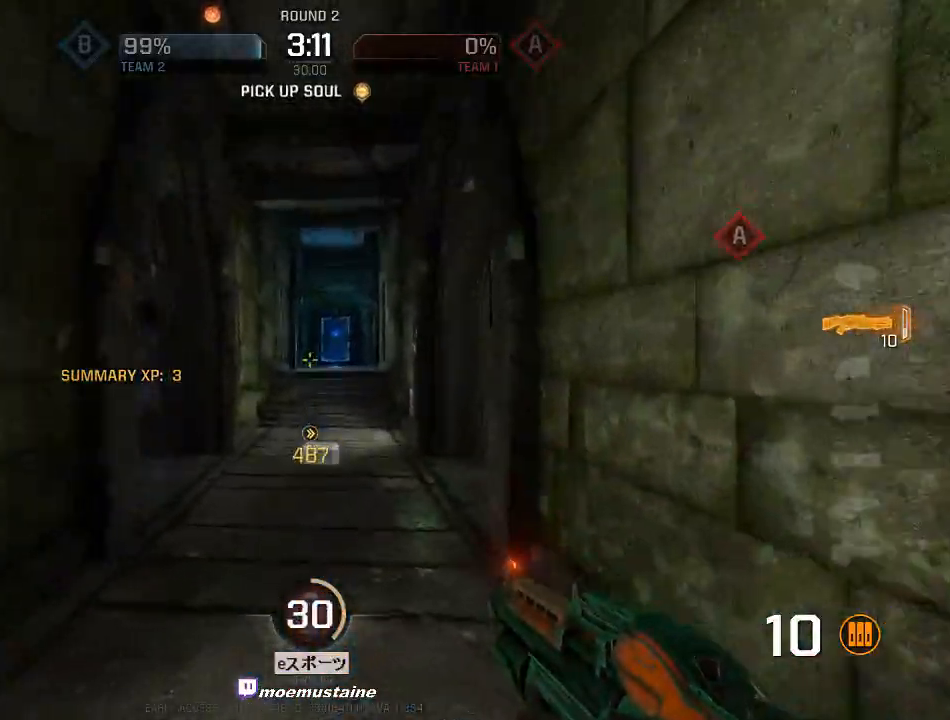
{"keys": ["a"], "mouse": [], "events": [[17, "d", "down"], [83, "mouse_right", "up"], [150, "w", "up"], [183, "d", "up"]]}
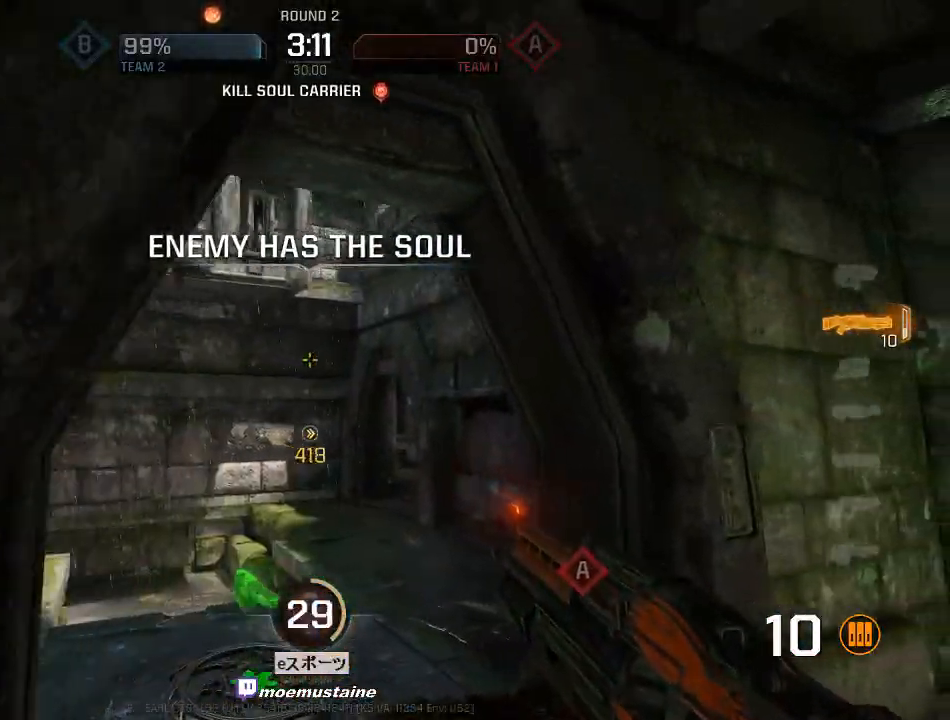
{"keys": ["w"], "mouse": [], "events": [[267, "w", "down"], [367, "a", "up"]]}
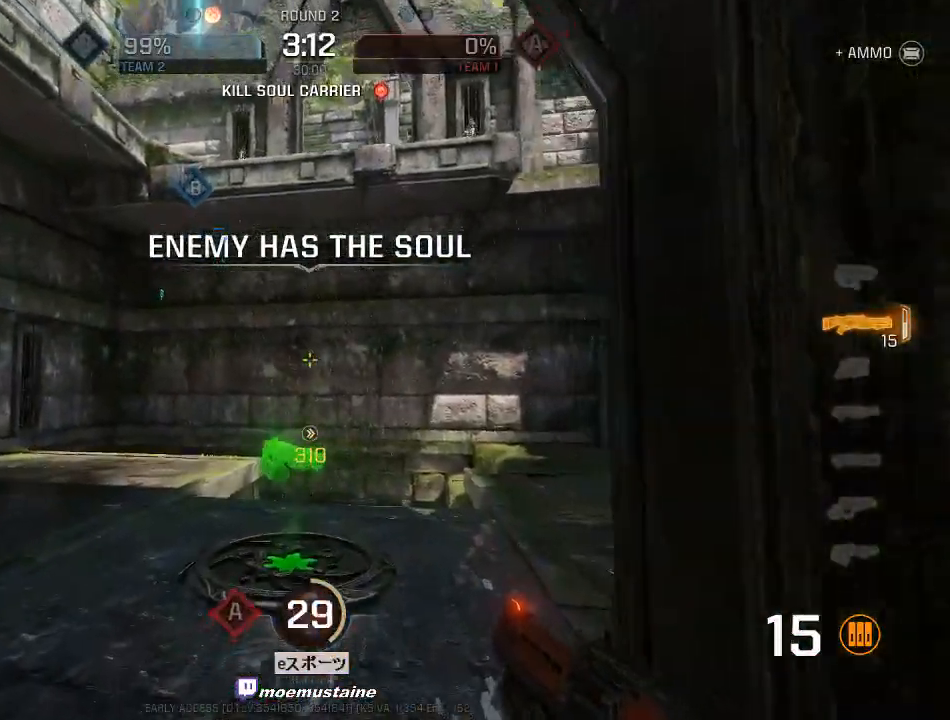
{"keys": ["a", "d"], "mouse": [], "events": [[33, "d", "down"], [317, "w", "up"], [500, "a", "down"]]}
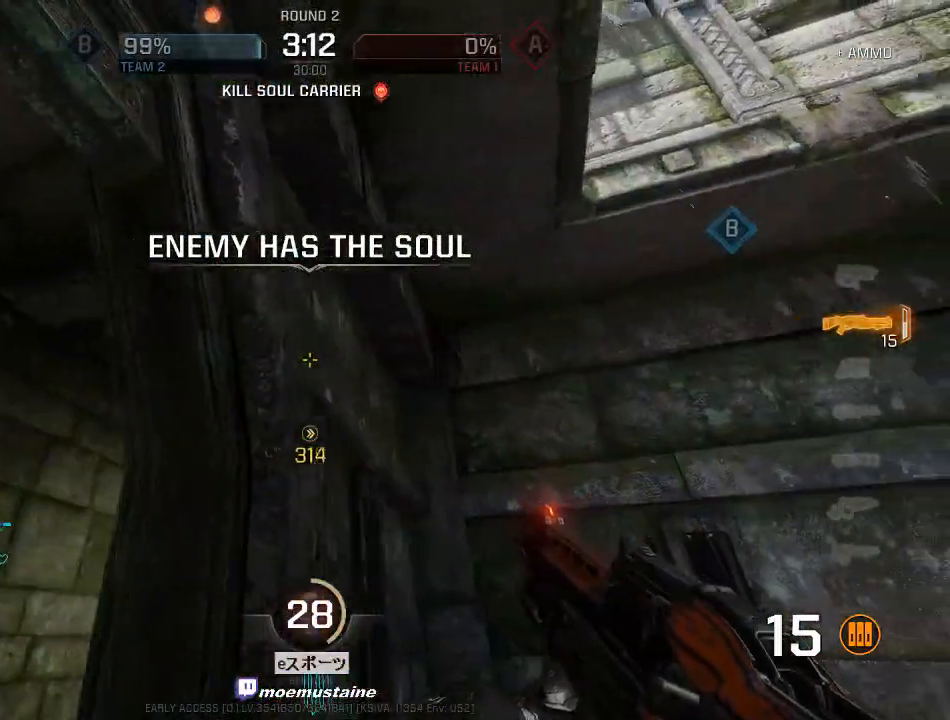
{"keys": ["d", "w"], "mouse": [], "events": [[50, "d", "up"], [100, "w", "down"], [167, "a", "up"], [283, "f", "down"], [383, "f", "up"], [467, "d", "down"]]}
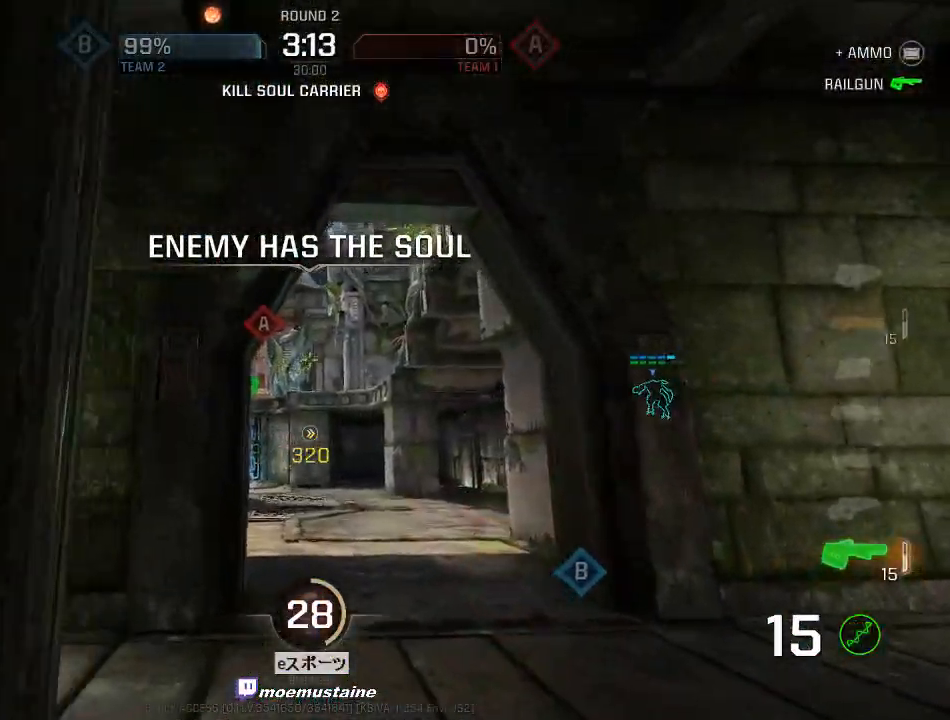
{"keys": ["caps_lock", "w"], "mouse": [], "events": [[83, "caps_lock", "down"], [83, "d", "up"]]}
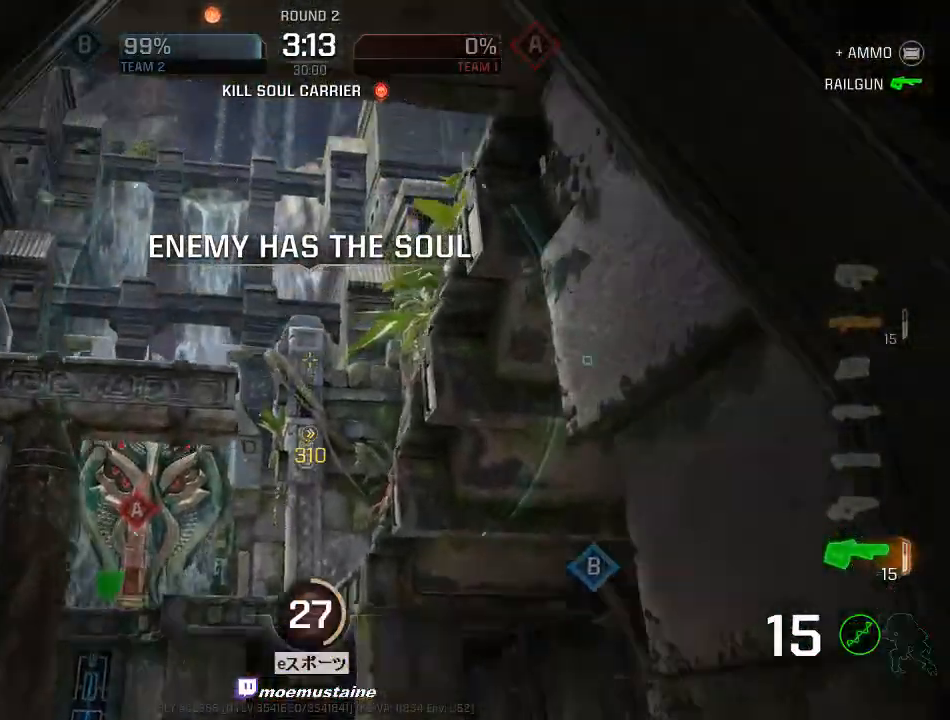
{"keys": ["caps_lock", "w"], "mouse": [], "events": [[200, "w", "up"], [233, "s", "down"], [400, "s", "up"], [467, "w", "down"]]}
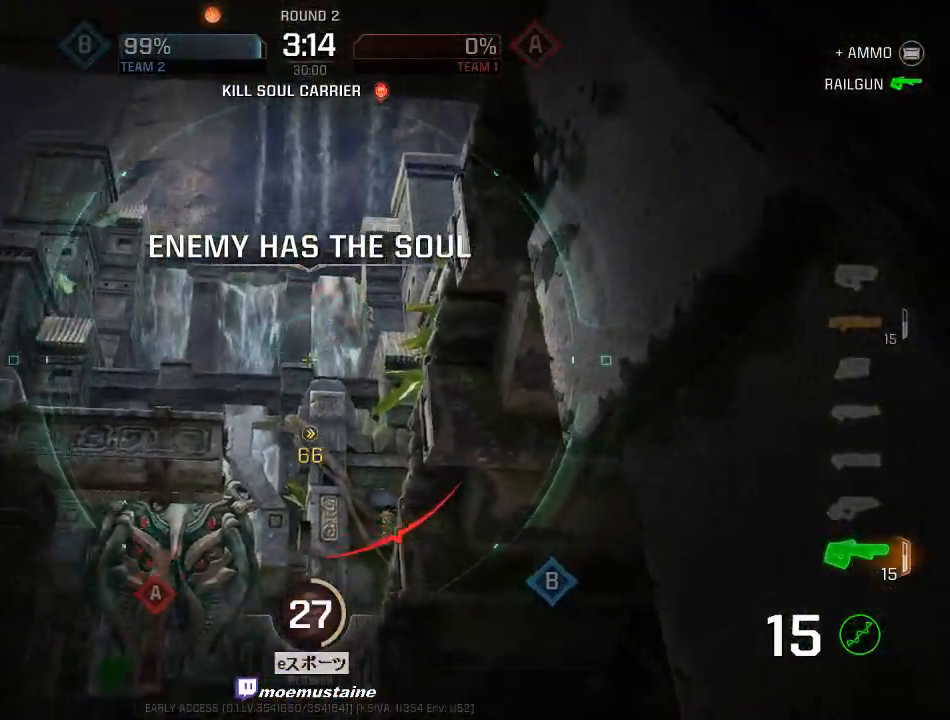
{"keys": ["a"], "mouse": [], "events": [[17, "caps_lock", "up"], [133, "a", "down"], [267, "mouse_right", "down"], [350, "mouse_right", "up"], [433, "w", "up"]]}
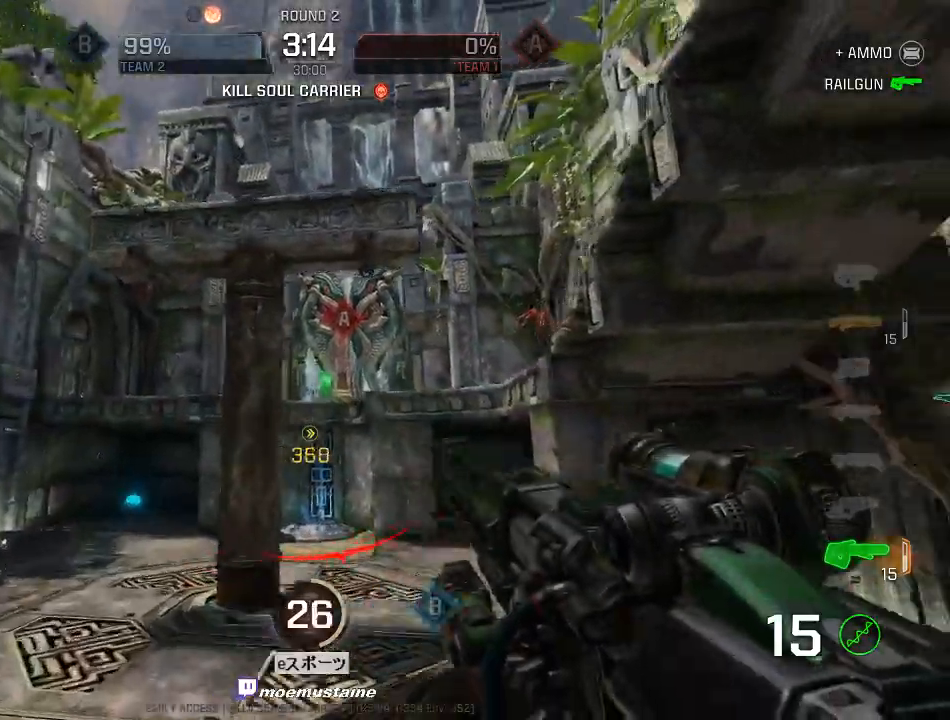
{"keys": ["a", "s"], "mouse": ["right"], "events": [[217, "w", "down"], [267, "w", "up"], [367, "mouse_right", "down"], [367, "s", "down"]]}
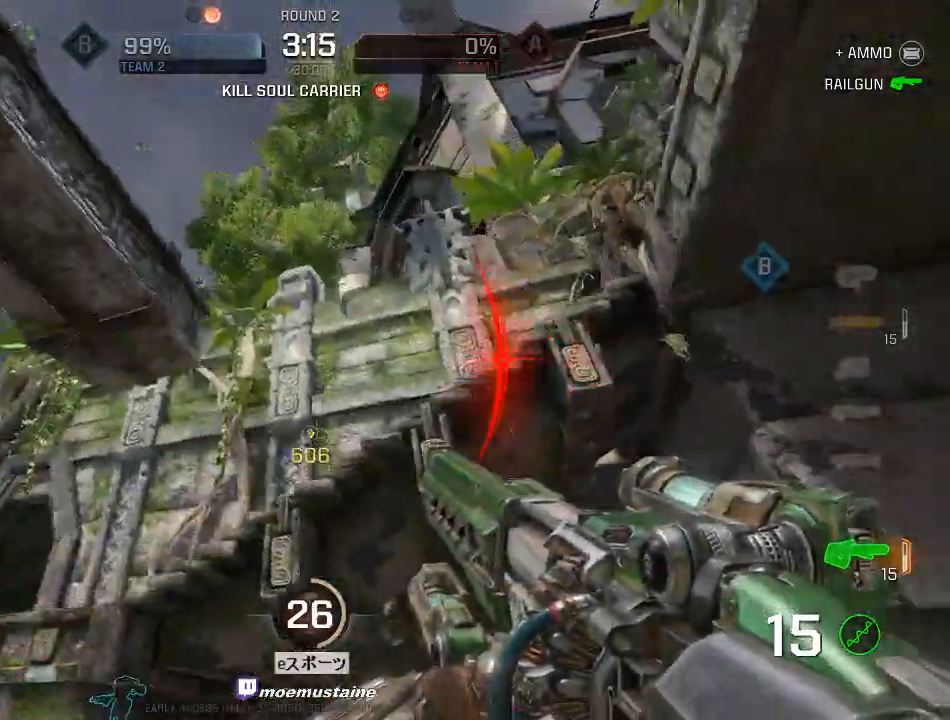
{"keys": ["a"], "mouse": [], "events": [[50, "mouse_right", "up"], [83, "a", "up"], [117, "a", "down"], [217, "a", "up"], [233, "a", "down"], [367, "s", "up"]]}
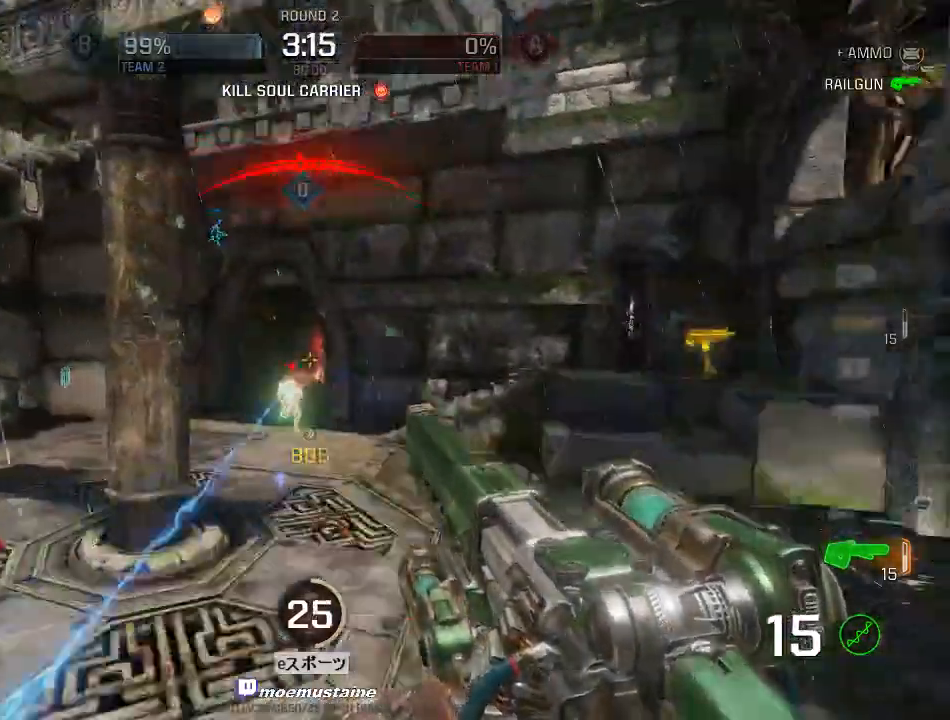
{"keys": ["a"], "mouse": ["left"], "events": [[133, "w", "down"], [350, "d", "down"], [367, "a", "up"], [383, "mouse_left", "down"], [433, "a", "down"], [467, "d", "up"], [467, "w", "up"]]}
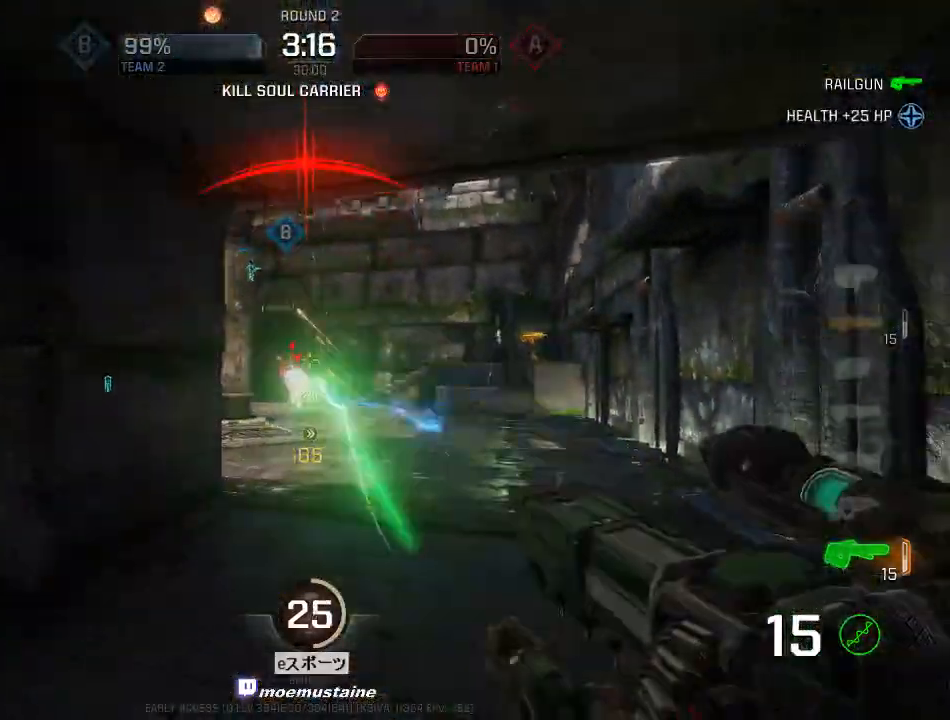
{"keys": ["a", "w"], "mouse": [], "events": [[67, "mouse_left", "up"], [483, "w", "down"]]}
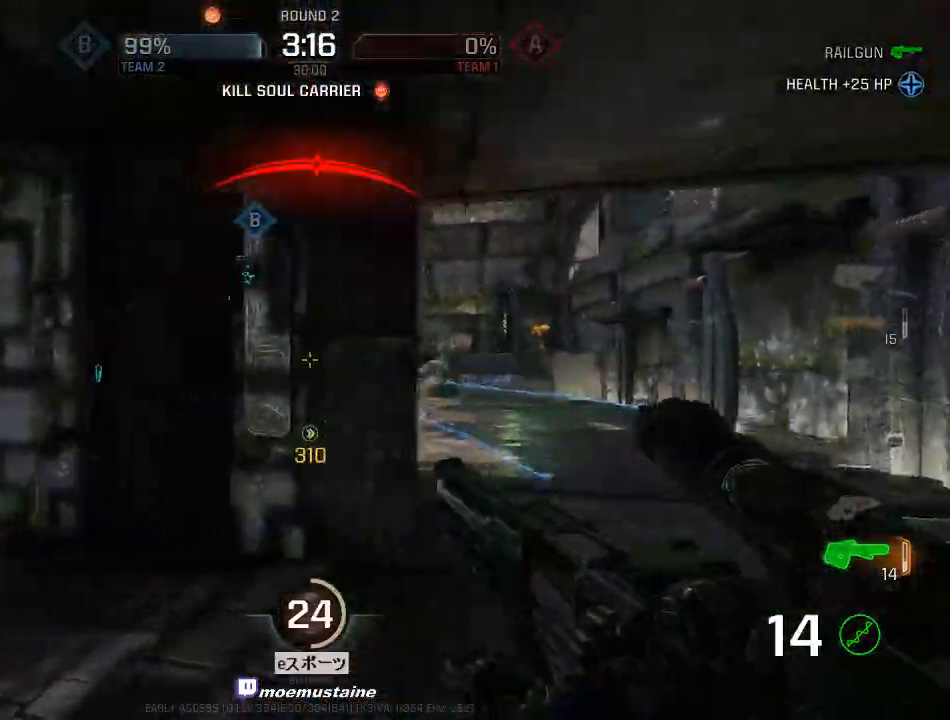
{"keys": ["d", "w"], "mouse": [], "events": [[17, "d", "down"], [67, "a", "up"], [67, "w", "up"], [133, "w", "down"], [333, "d", "up"], [383, "d", "down"], [433, "w", "up"], [500, "w", "down"]]}
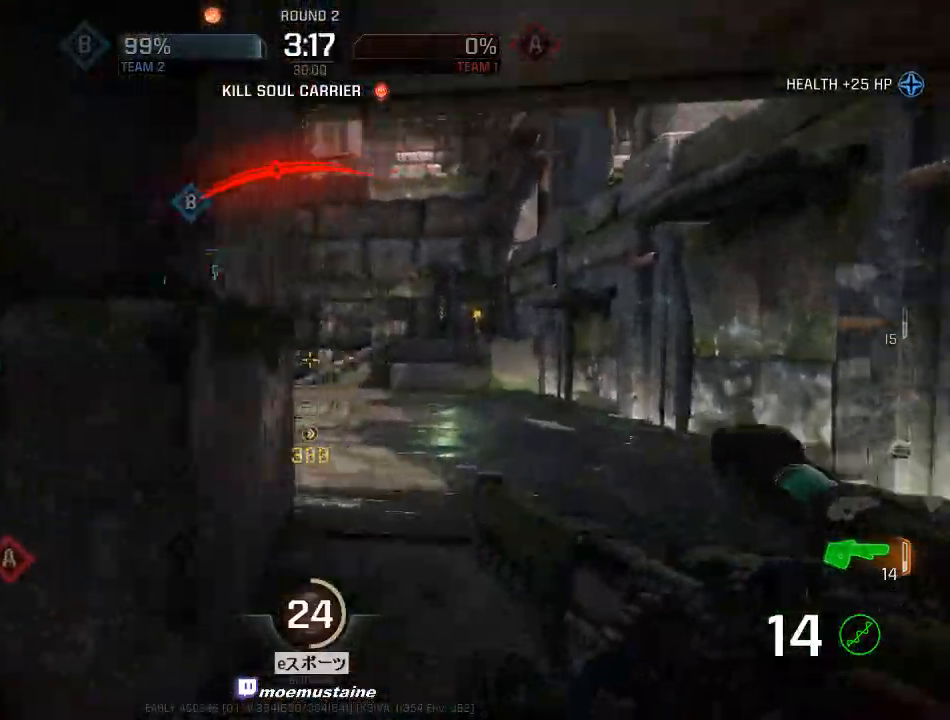
{"keys": ["a", "d"], "mouse": [], "events": [[83, "d", "up"], [167, "d", "down"], [483, "w", "up"], [500, "a", "down"]]}
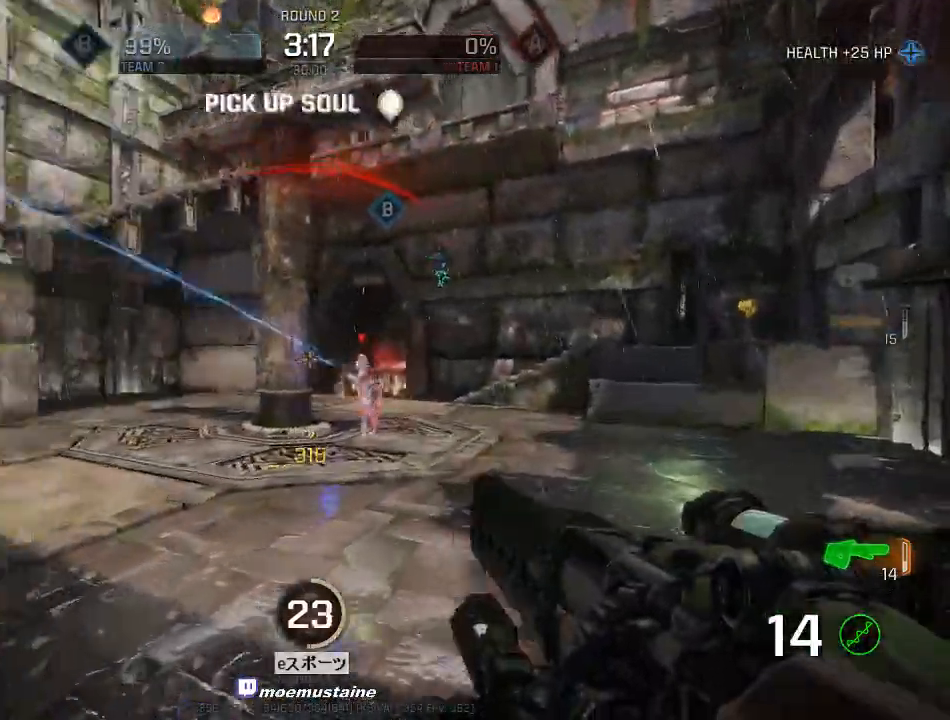
{"keys": ["d", "w"], "mouse": [], "events": [[17, "d", "up"], [67, "s", "down"], [100, "mouse_left", "down"], [217, "mouse_left", "up"], [367, "a", "up"], [367, "d", "down"], [417, "s", "up"], [467, "w", "down"]]}
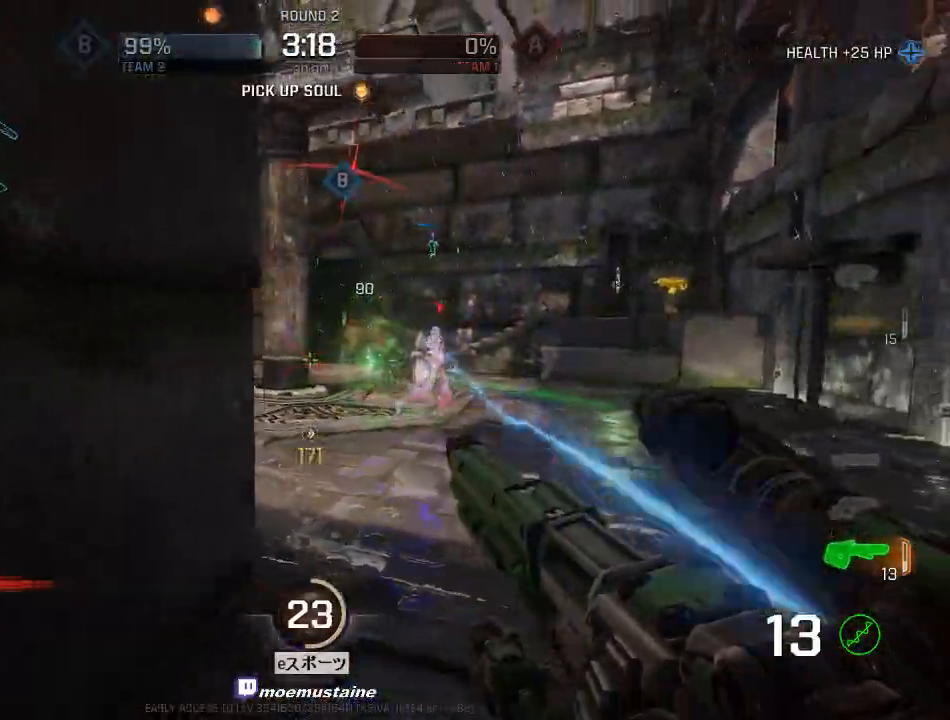
{"keys": ["d", "s"], "mouse": [], "events": [[17, "d", "up"], [100, "d", "down"], [167, "w", "up"], [200, "a", "down"], [233, "d", "up"], [233, "s", "down"], [433, "d", "down"], [500, "a", "up"]]}
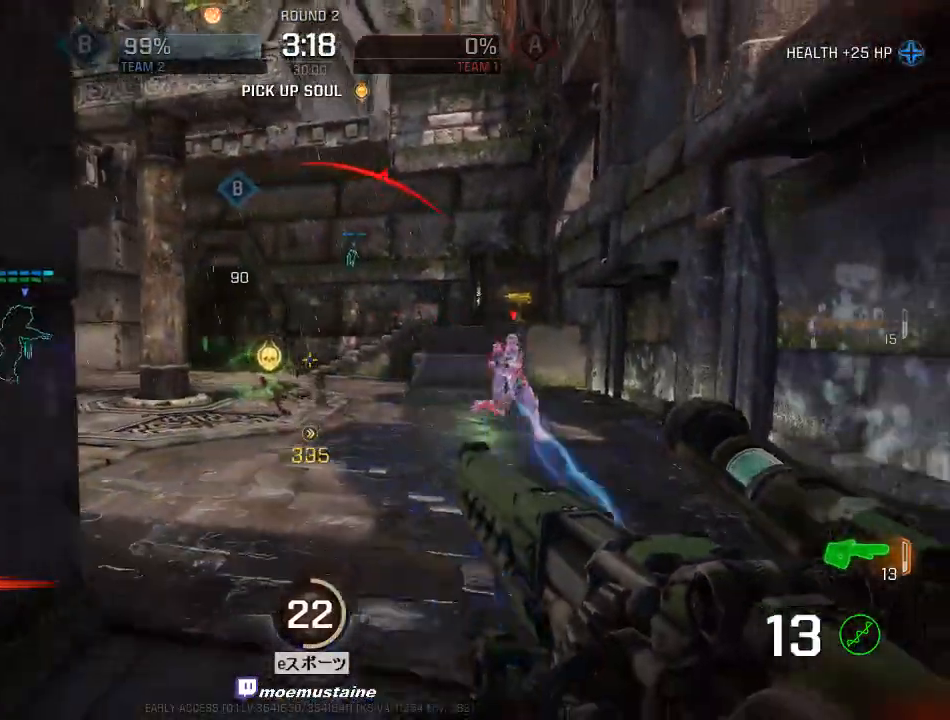
{"keys": ["a", "s"], "mouse": [], "events": [[17, "s", "up"], [133, "a", "down"], [167, "d", "up"], [267, "s", "down"]]}